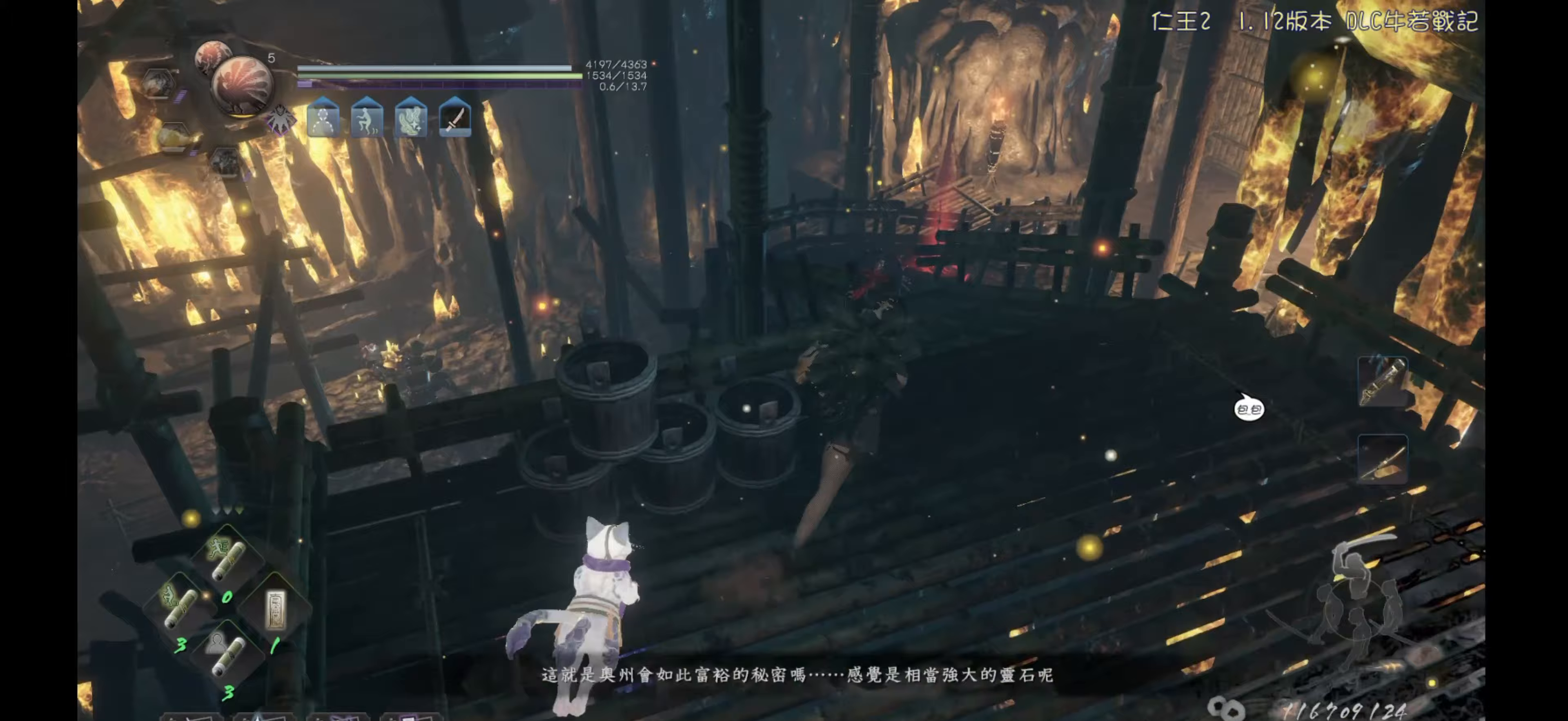
Gameplay with a controller (PlayStation layout); each line is a JSON object with the inputs held at the frame after it. "events" lists button and stick changes between this image and that frame as [ms after this image, input, new state], when the widget could be followed in between.
{"buttons": [], "left_stick": "up", "right_stick": "center", "events": [[117, "left_stick", "up"], [133, "right_stick", "center"]]}
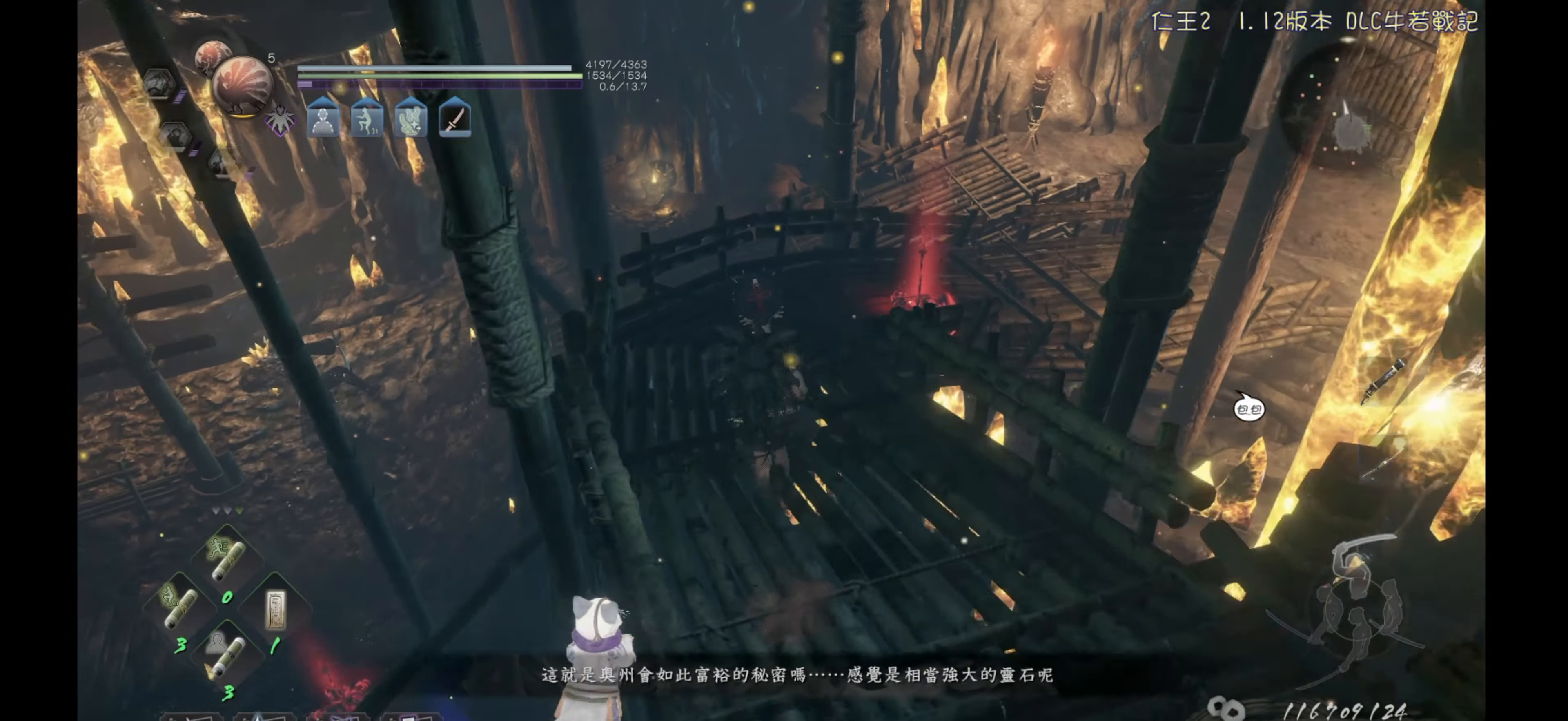
{"buttons": ["CROSS"], "left_stick": "up", "right_stick": "center", "events": [[100, "right_stick", "right"], [300, "right_stick", "center"], [500, "CROSS", "down"]]}
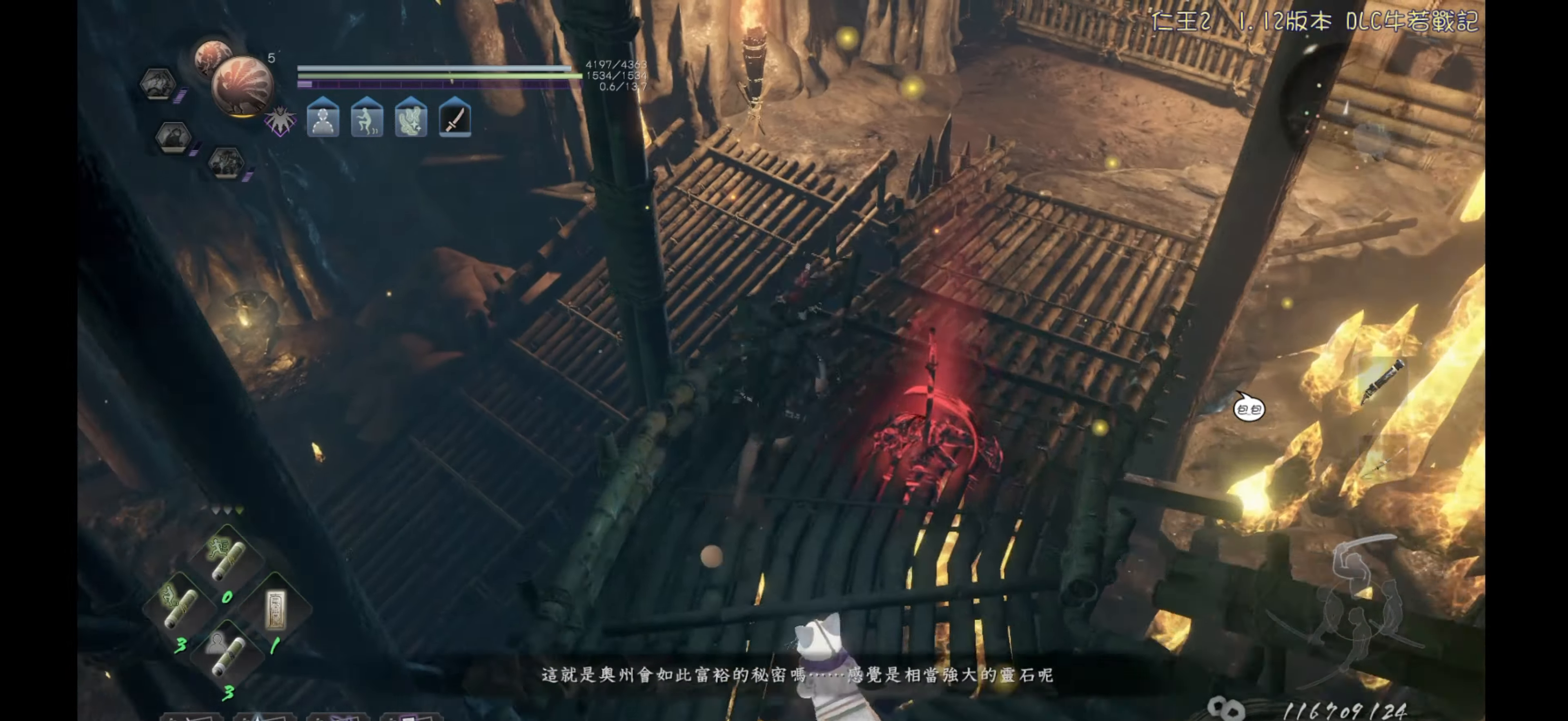
{"buttons": [], "left_stick": "up", "right_stick": "left", "events": [[300, "CROSS", "up"], [450, "right_stick", "left"]]}
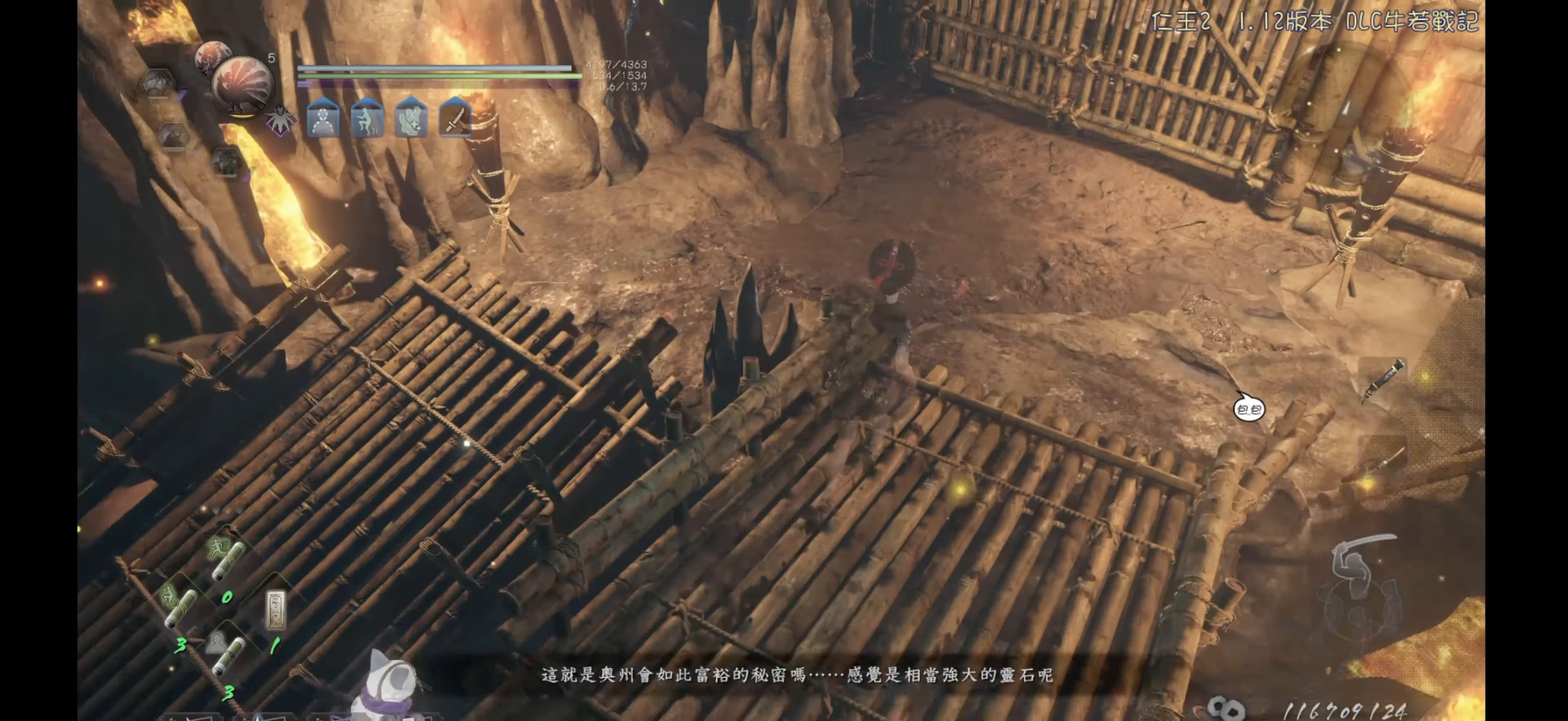
{"buttons": [], "left_stick": "up", "right_stick": "up-left", "events": [[200, "left_stick", "up-right"], [233, "right_stick", "up-left"], [350, "left_stick", "up"]]}
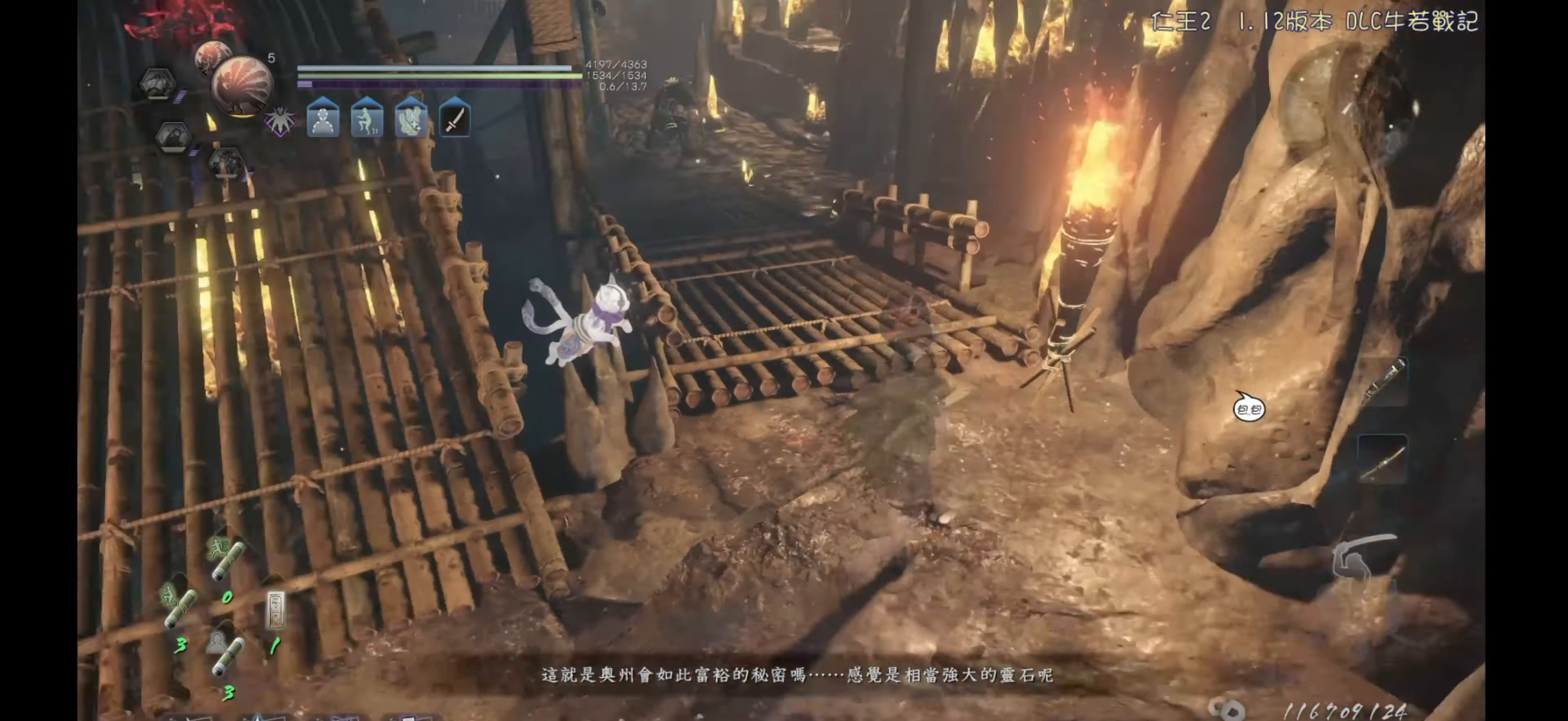
{"buttons": [], "left_stick": "up-right", "right_stick": "left", "events": [[17, "right_stick", "center"], [217, "right_stick", "left"], [283, "left_stick", "up-right"]]}
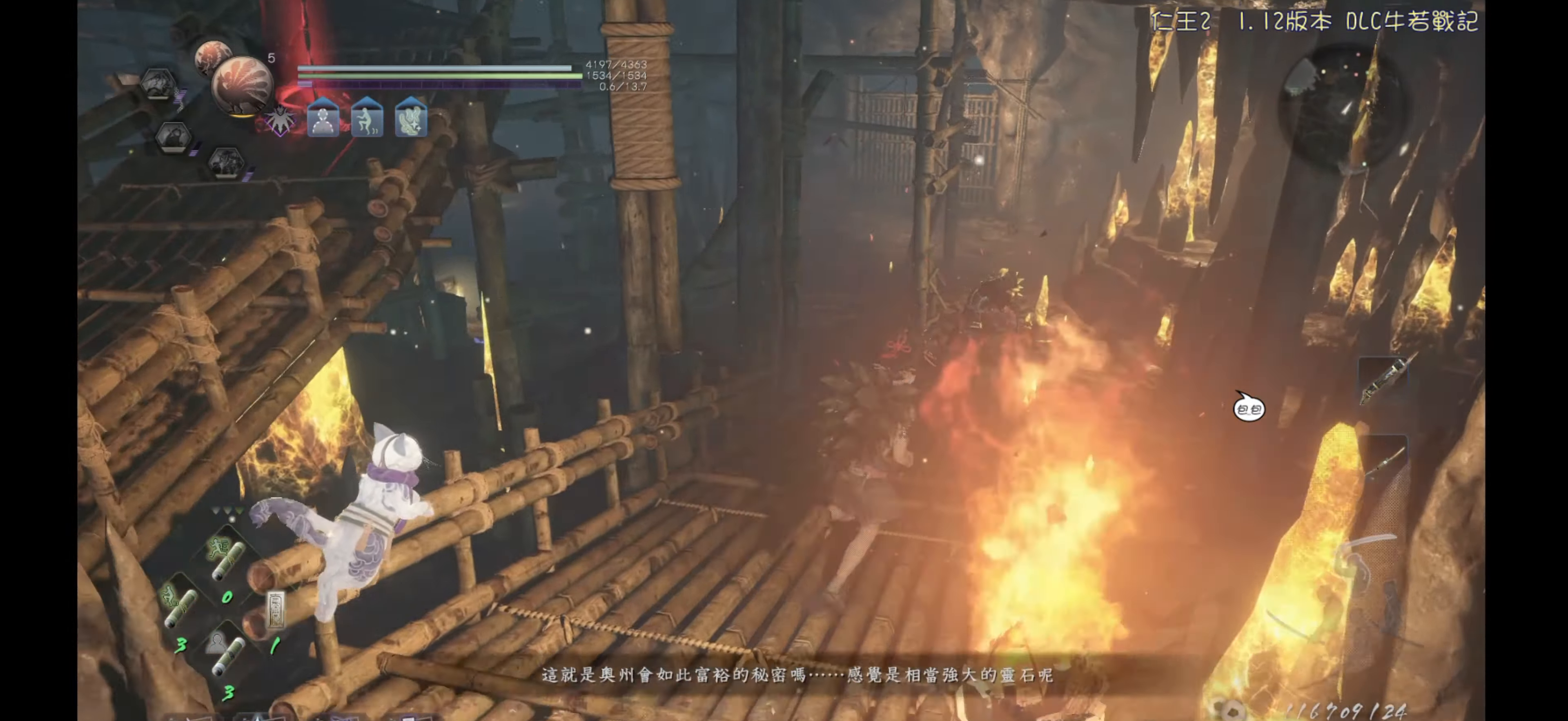
{"buttons": [], "left_stick": "center", "right_stick": "center", "events": [[200, "right_stick", "up-left"], [417, "left_stick", "center"], [483, "right_stick", "center"]]}
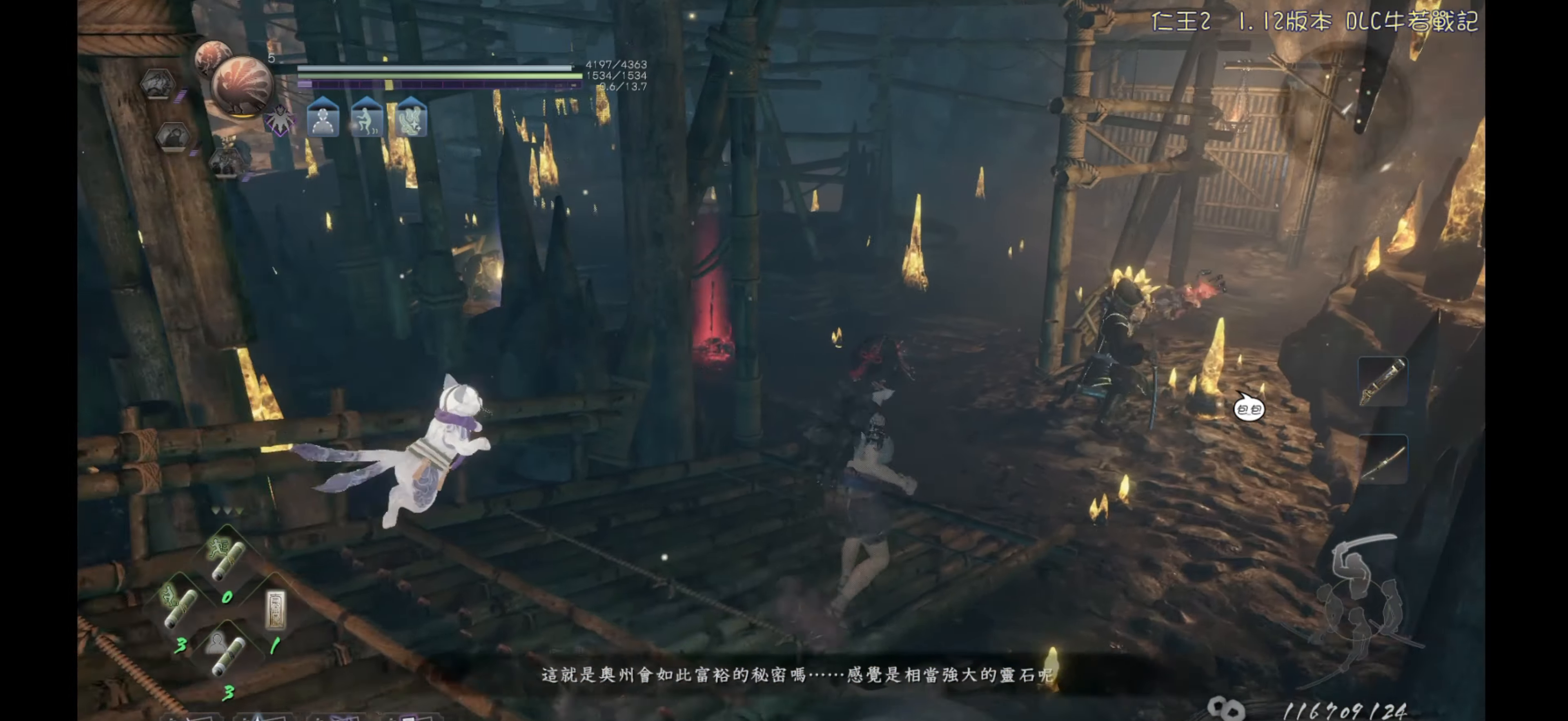
{"buttons": [], "left_stick": "up-right", "right_stick": "left", "events": [[67, "right_stick", "left"], [317, "right_stick", "center"], [350, "left_stick", "up-right"], [433, "right_stick", "left"]]}
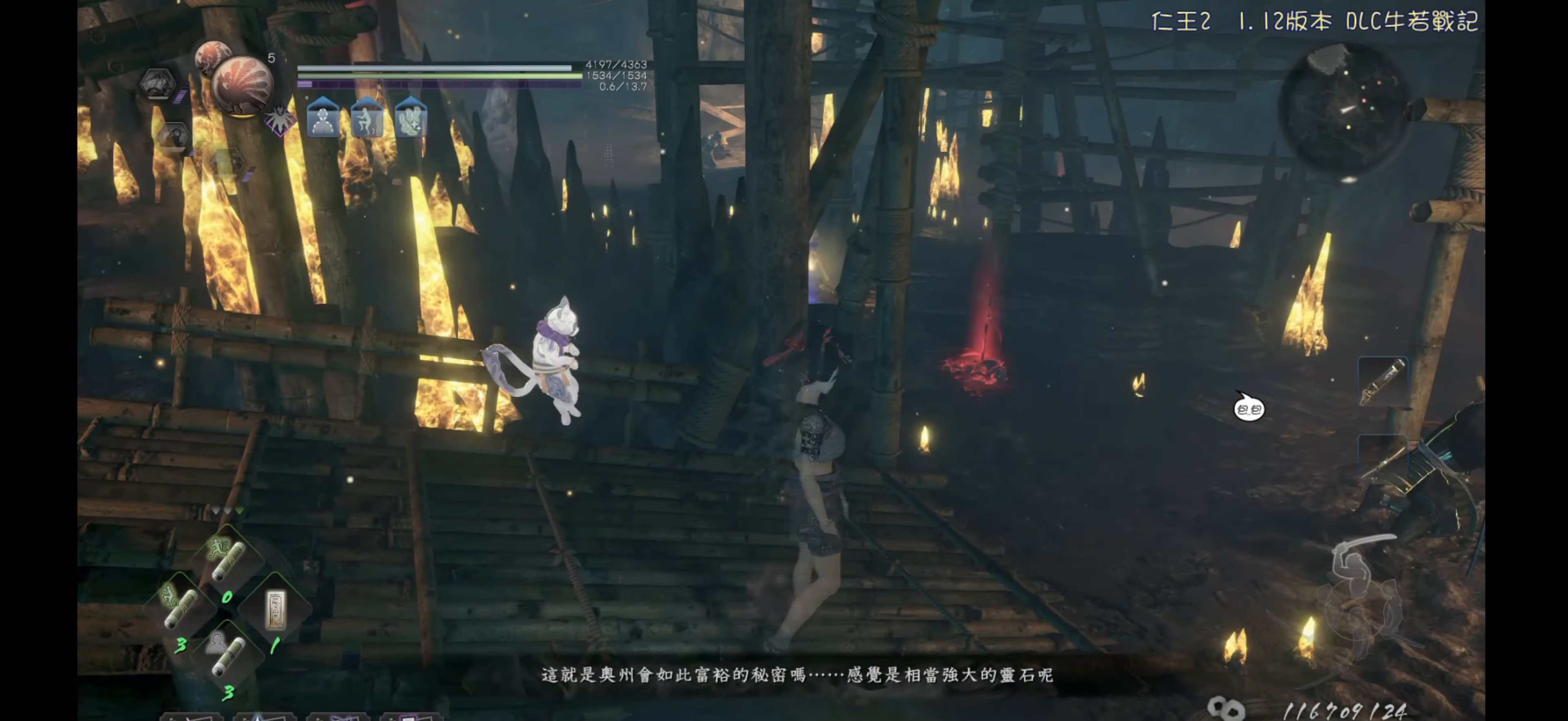
{"buttons": [], "left_stick": "center", "right_stick": "left", "events": [[233, "left_stick", "up"], [250, "right_stick", "up-left"], [400, "left_stick", "center"], [500, "right_stick", "left"]]}
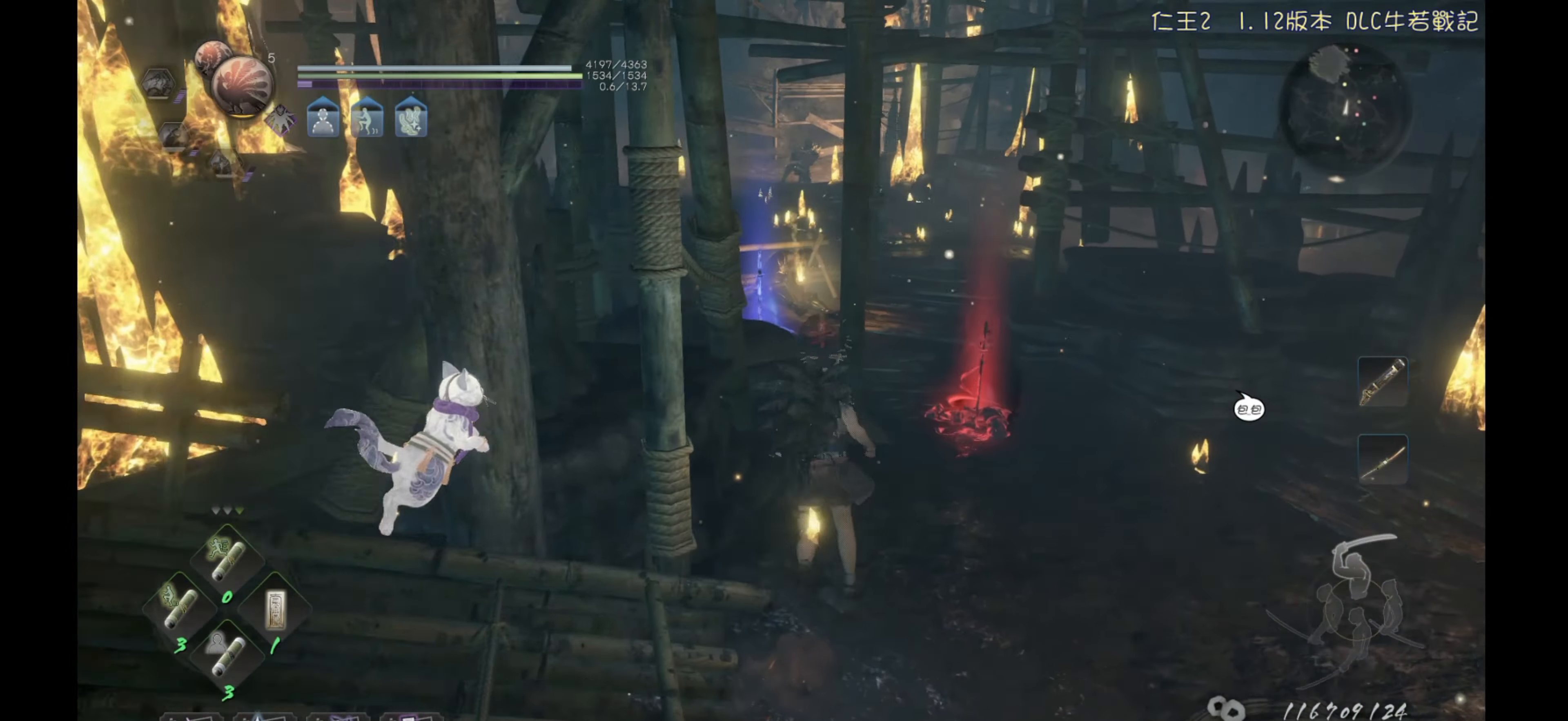
{"buttons": [], "left_stick": "up-right", "right_stick": "left", "events": [[267, "left_stick", "up-right"], [267, "right_stick", "center"], [400, "right_stick", "left"]]}
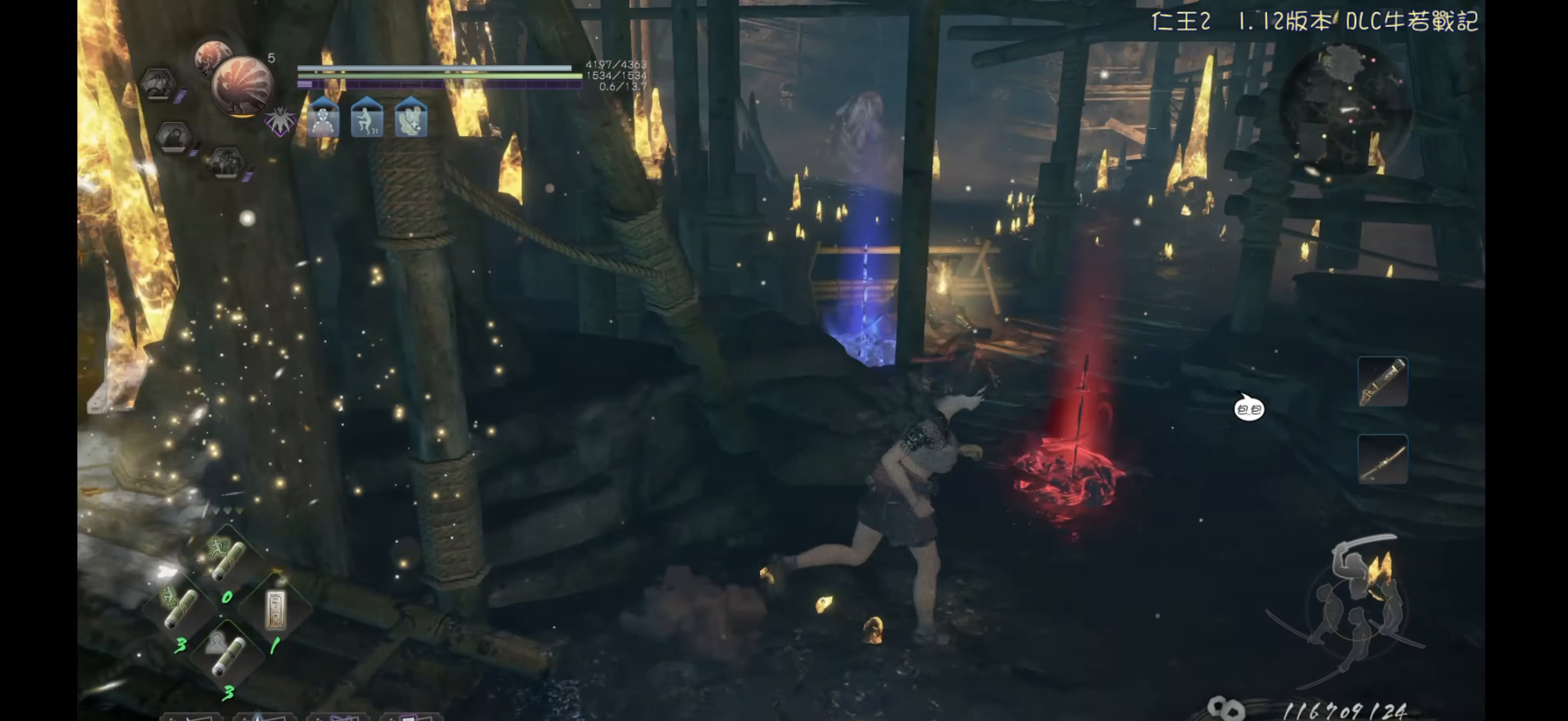
{"buttons": [], "left_stick": "center", "right_stick": "center", "events": [[233, "left_stick", "up"], [333, "right_stick", "center"], [483, "left_stick", "center"]]}
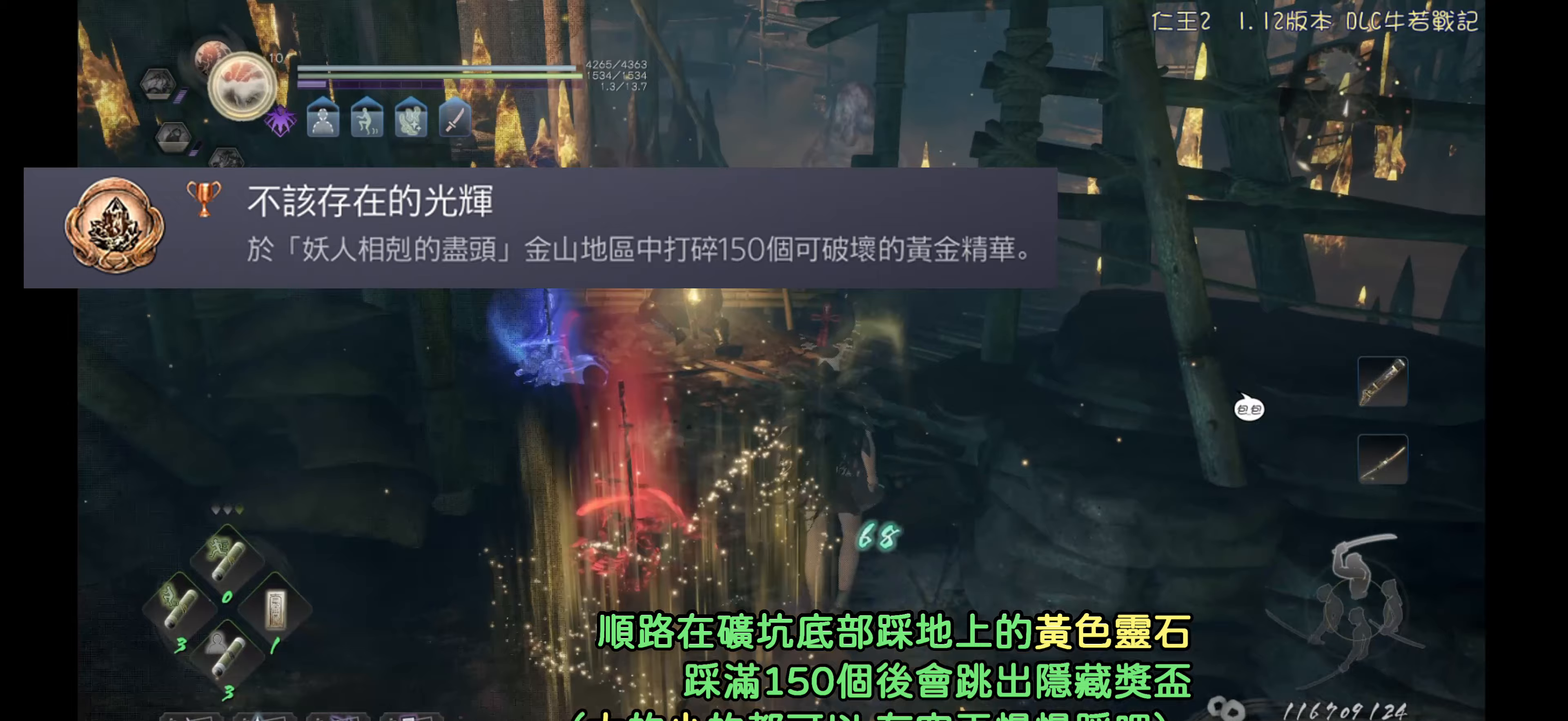
{"buttons": [], "left_stick": "up", "right_stick": "center", "events": [[400, "left_stick", "up"]]}
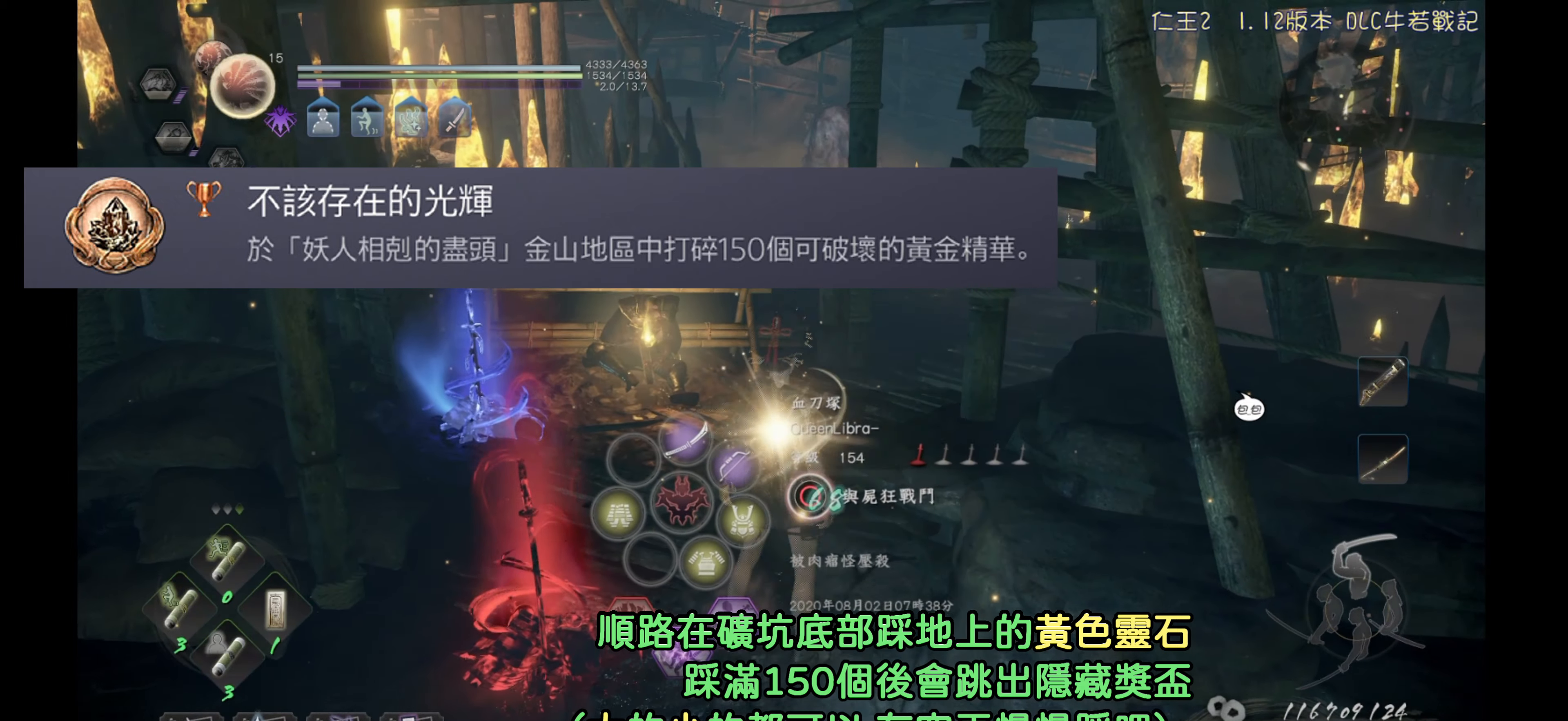
{"buttons": [], "left_stick": "center", "right_stick": "center", "events": [[150, "left_stick", "center"]]}
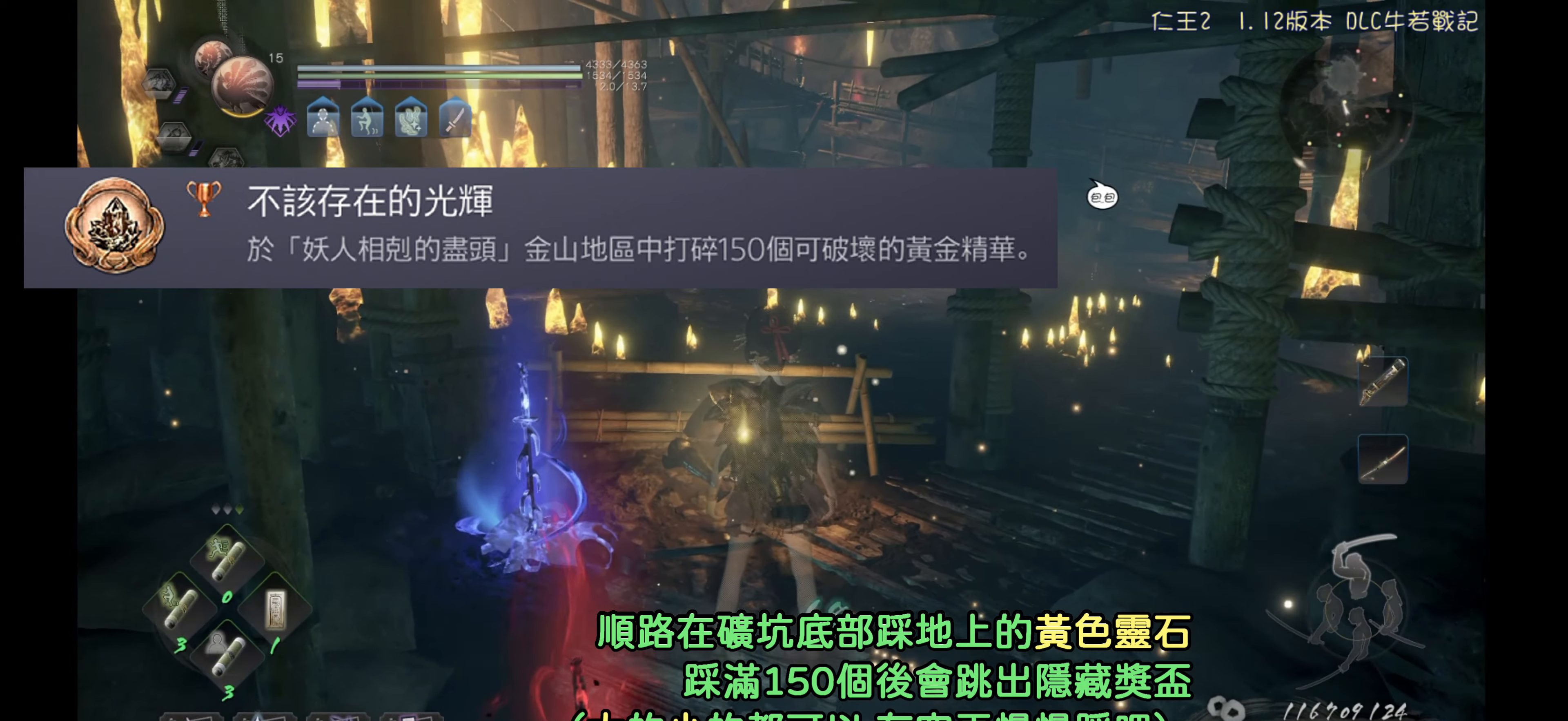
{"buttons": [], "left_stick": "center", "right_stick": "center", "events": []}
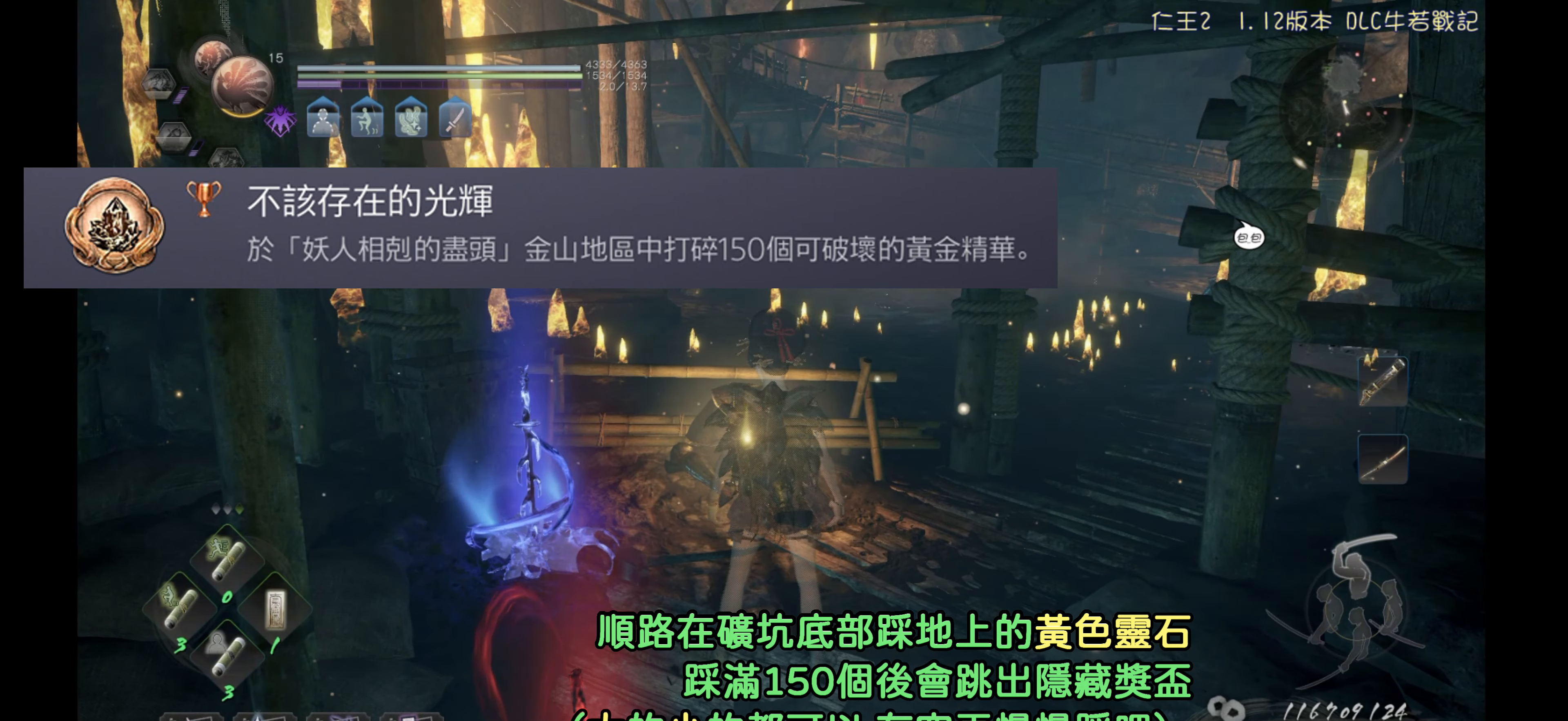
{"buttons": [], "left_stick": "up-right", "right_stick": "center", "events": [[33, "left_stick", "up"], [167, "right_stick", "down-right"], [200, "left_stick", "up-right"], [300, "right_stick", "center"]]}
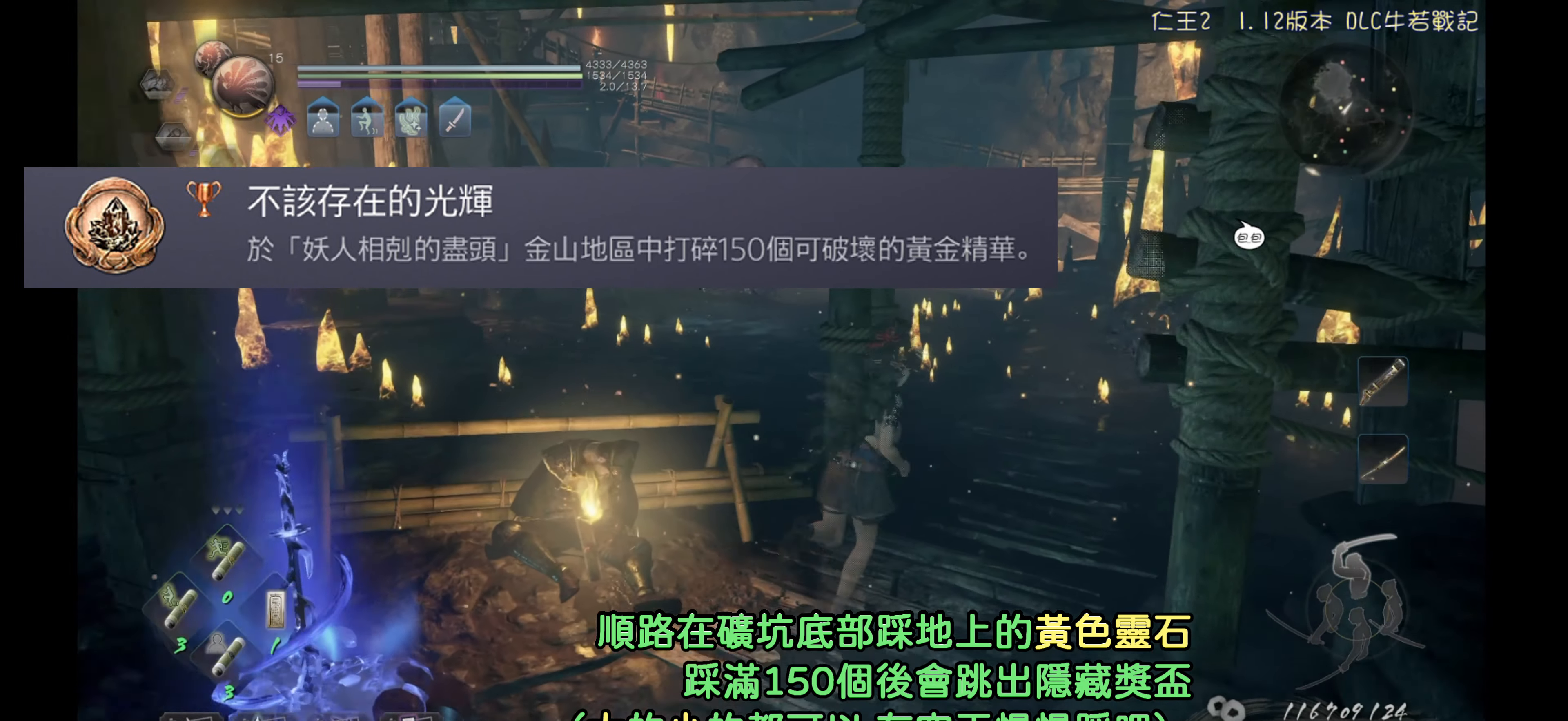
{"buttons": [], "left_stick": "up", "right_stick": "center", "events": [[100, "left_stick", "up"], [283, "right_stick", "down-right"], [400, "right_stick", "center"]]}
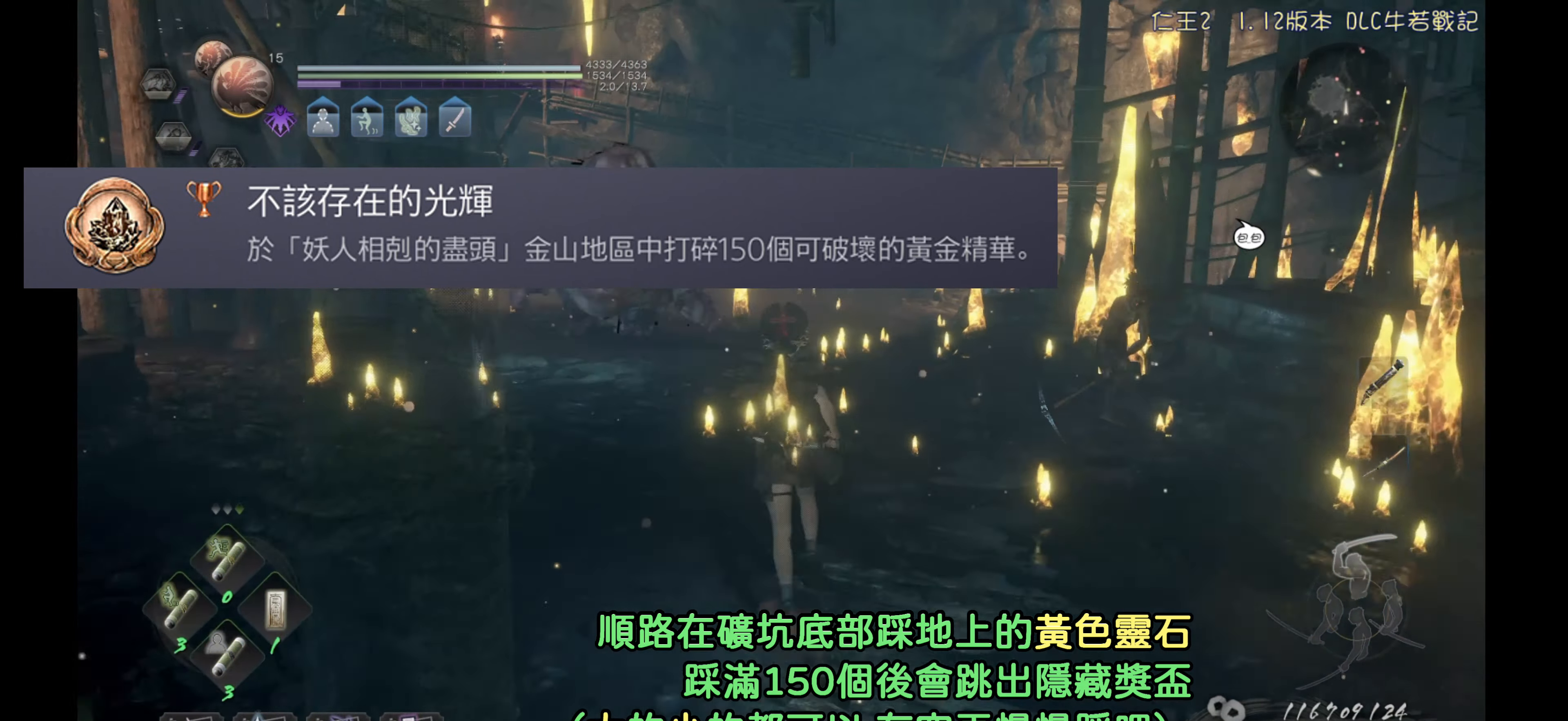
{"buttons": [], "left_stick": "up", "right_stick": "center", "events": []}
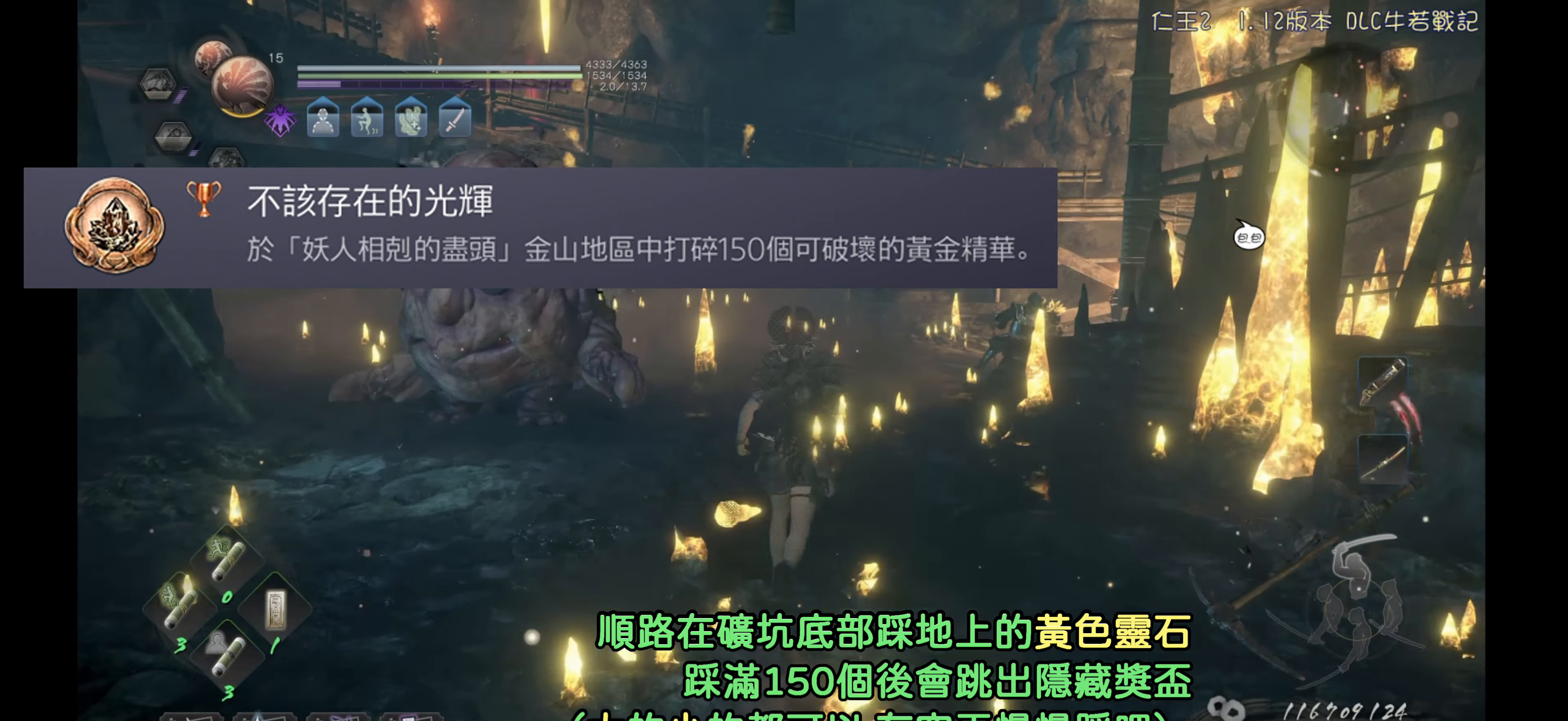
{"buttons": [], "left_stick": "up", "right_stick": "center", "events": []}
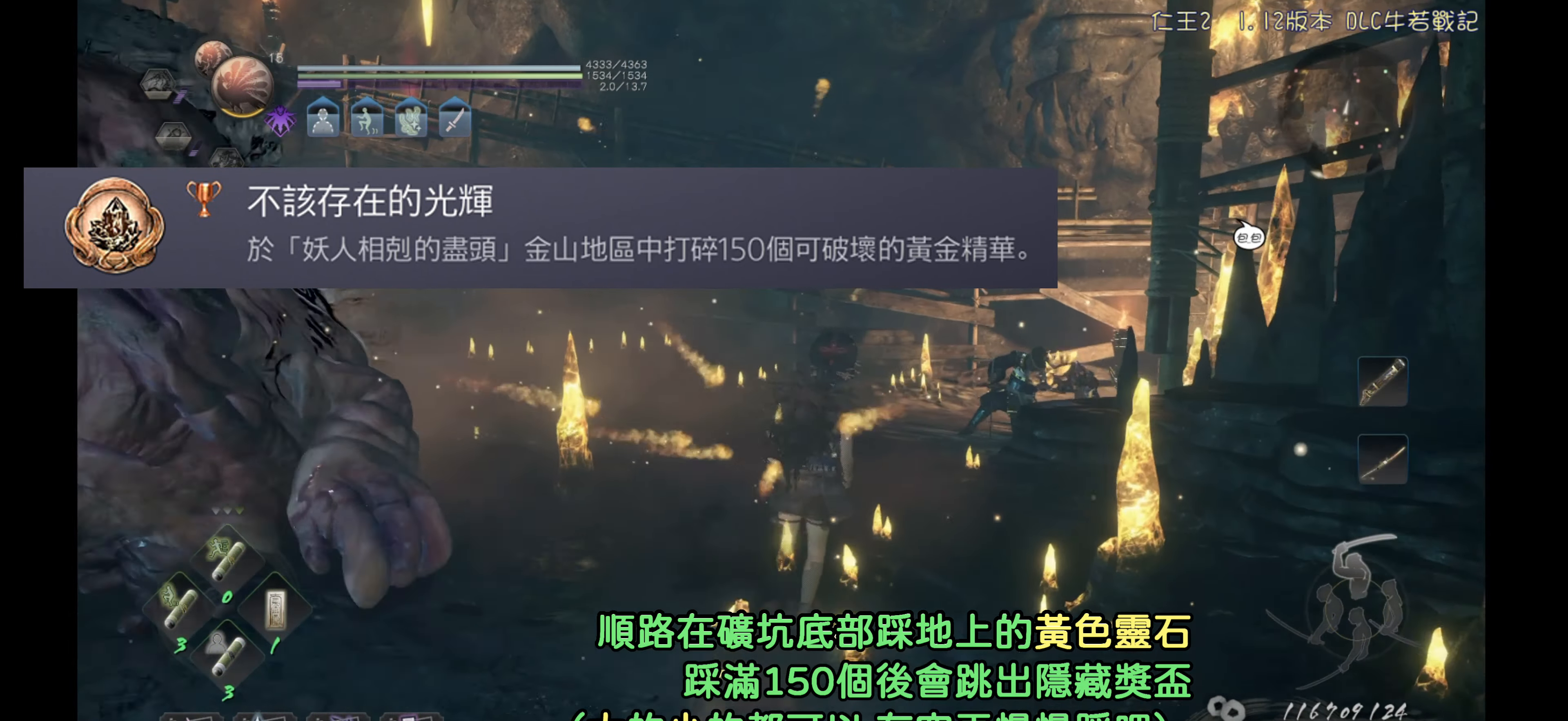
{"buttons": [], "left_stick": "up", "right_stick": "center", "events": [[183, "left_stick", "up-left"], [483, "left_stick", "up"]]}
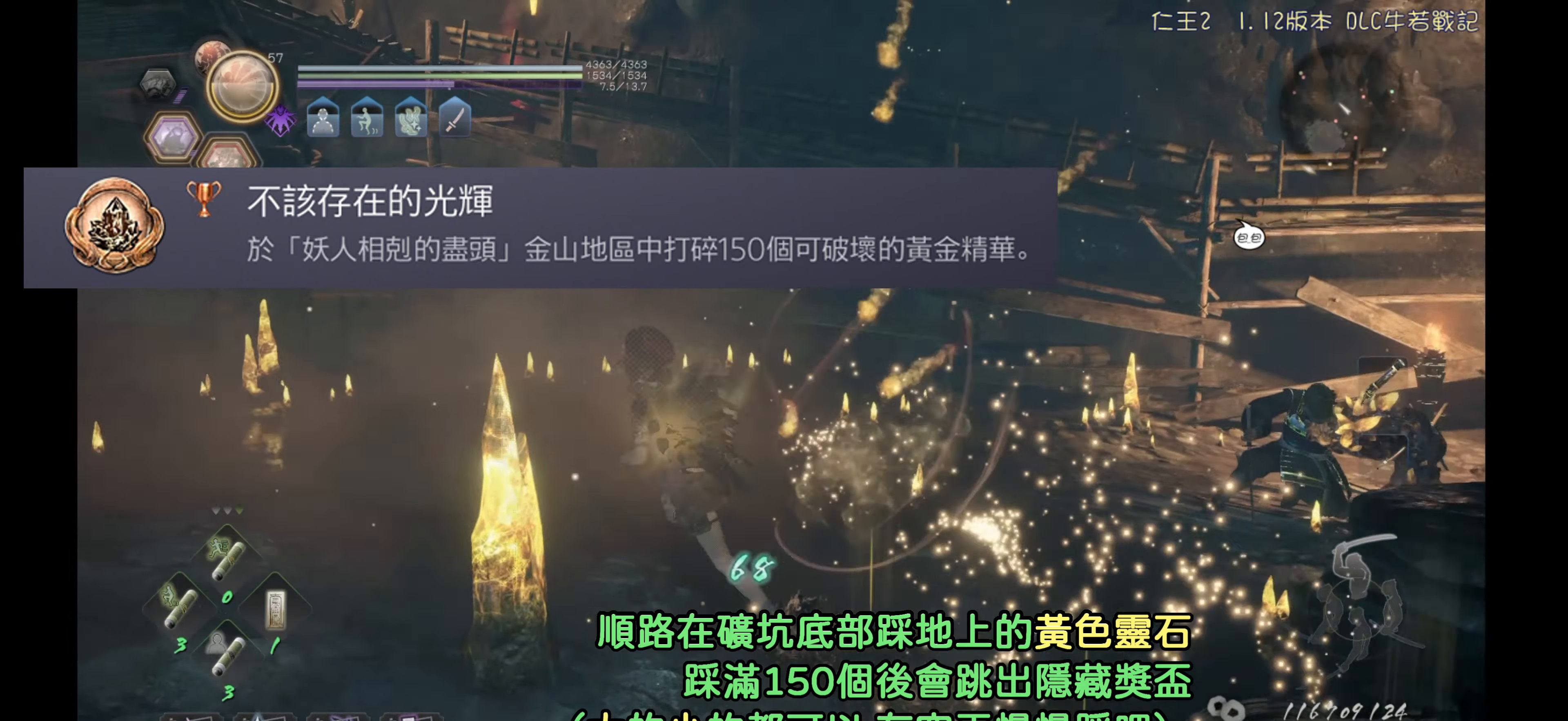
{"buttons": [], "left_stick": "up", "right_stick": "center", "events": [[33, "right_stick", "right"], [167, "right_stick", "center"]]}
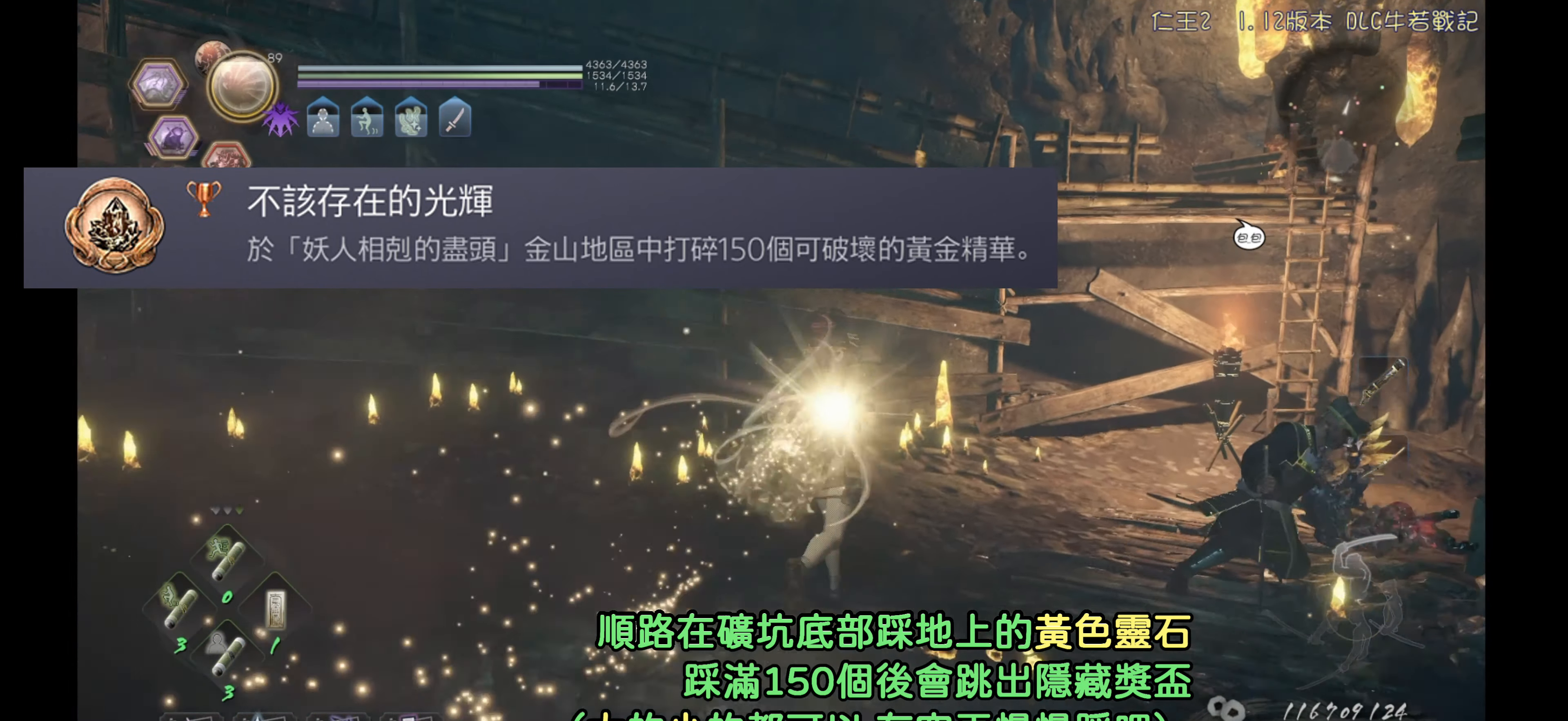
{"buttons": [], "left_stick": "up", "right_stick": "right", "events": [[17, "right_stick", "down-right"], [250, "right_stick", "center"], [283, "left_stick", "up-left"], [383, "left_stick", "up"], [450, "right_stick", "right"]]}
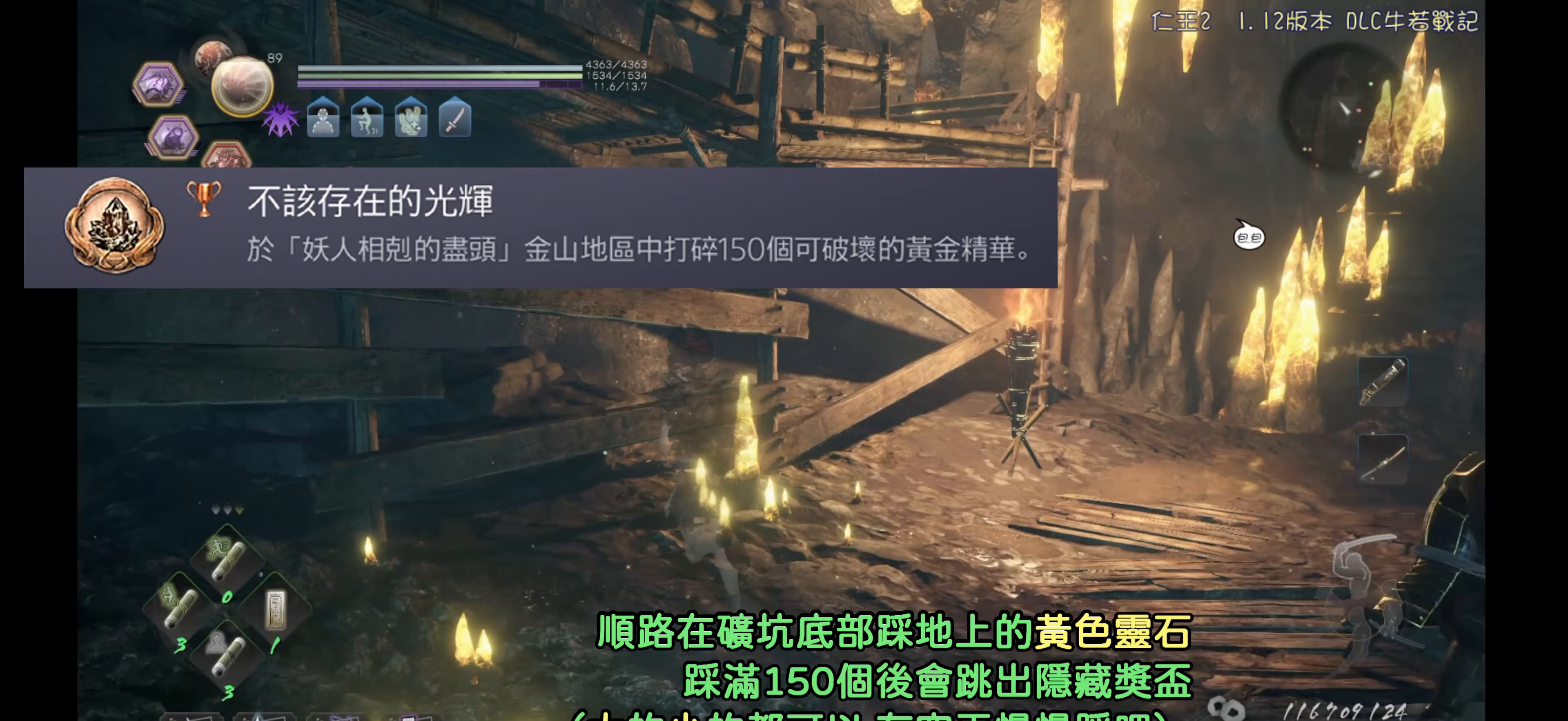
{"buttons": [], "left_stick": "right", "right_stick": "center", "events": [[117, "right_stick", "center"], [317, "left_stick", "right"]]}
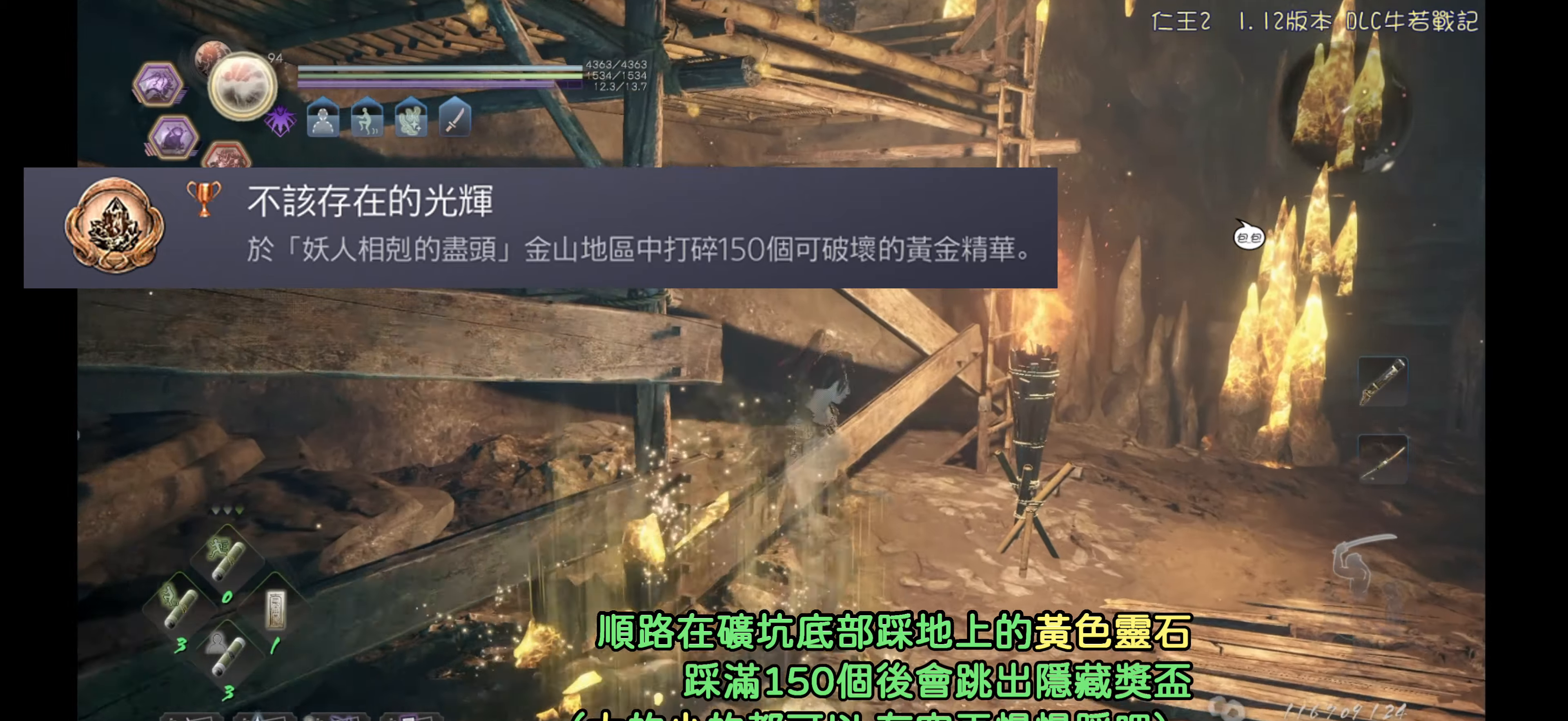
{"buttons": [], "left_stick": "up", "right_stick": "center", "events": [[83, "left_stick", "up-right"], [83, "right_stick", "right"], [200, "right_stick", "center"], [217, "left_stick", "up"]]}
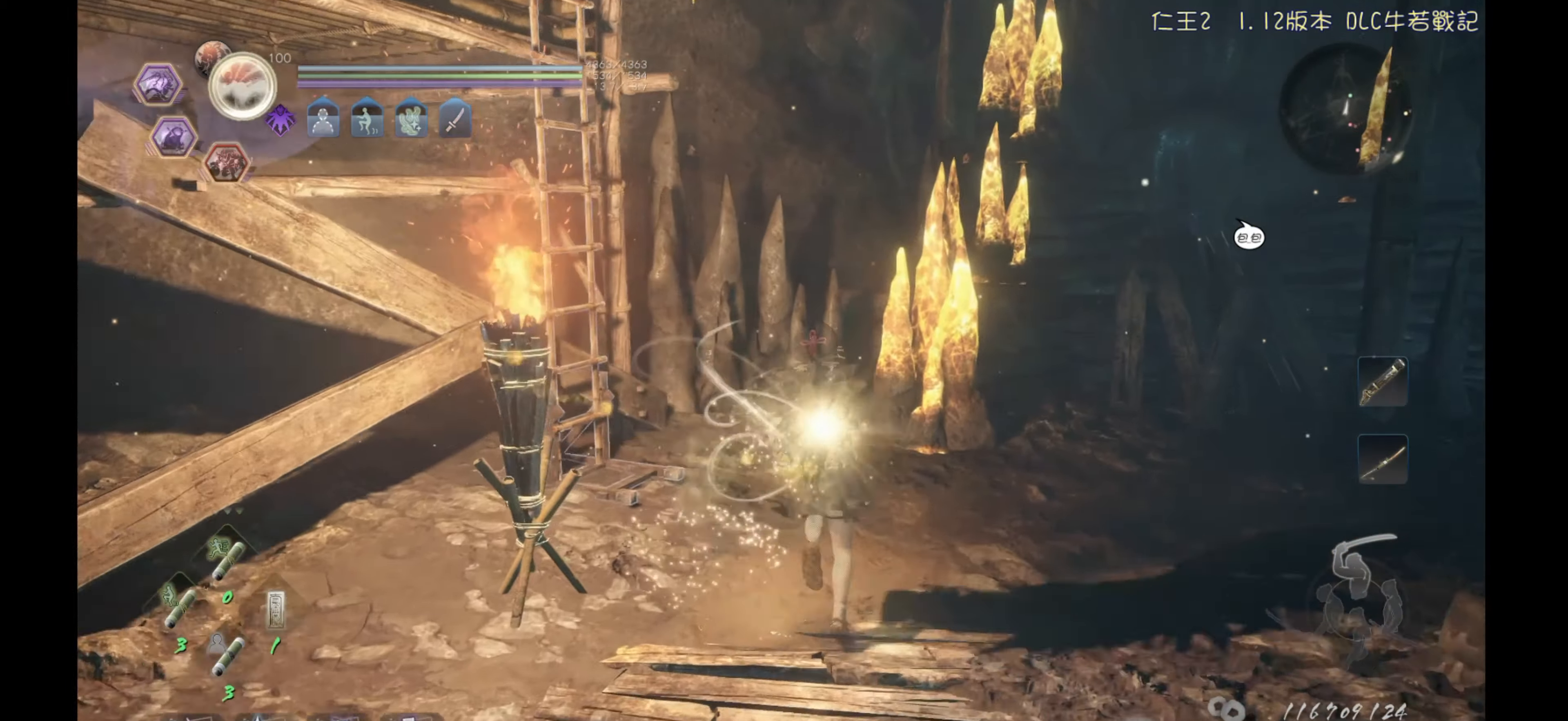
{"buttons": [], "left_stick": "center", "right_stick": "center", "events": [[217, "CROSS", "down"], [267, "CROSS", "up"], [300, "left_stick", "center"]]}
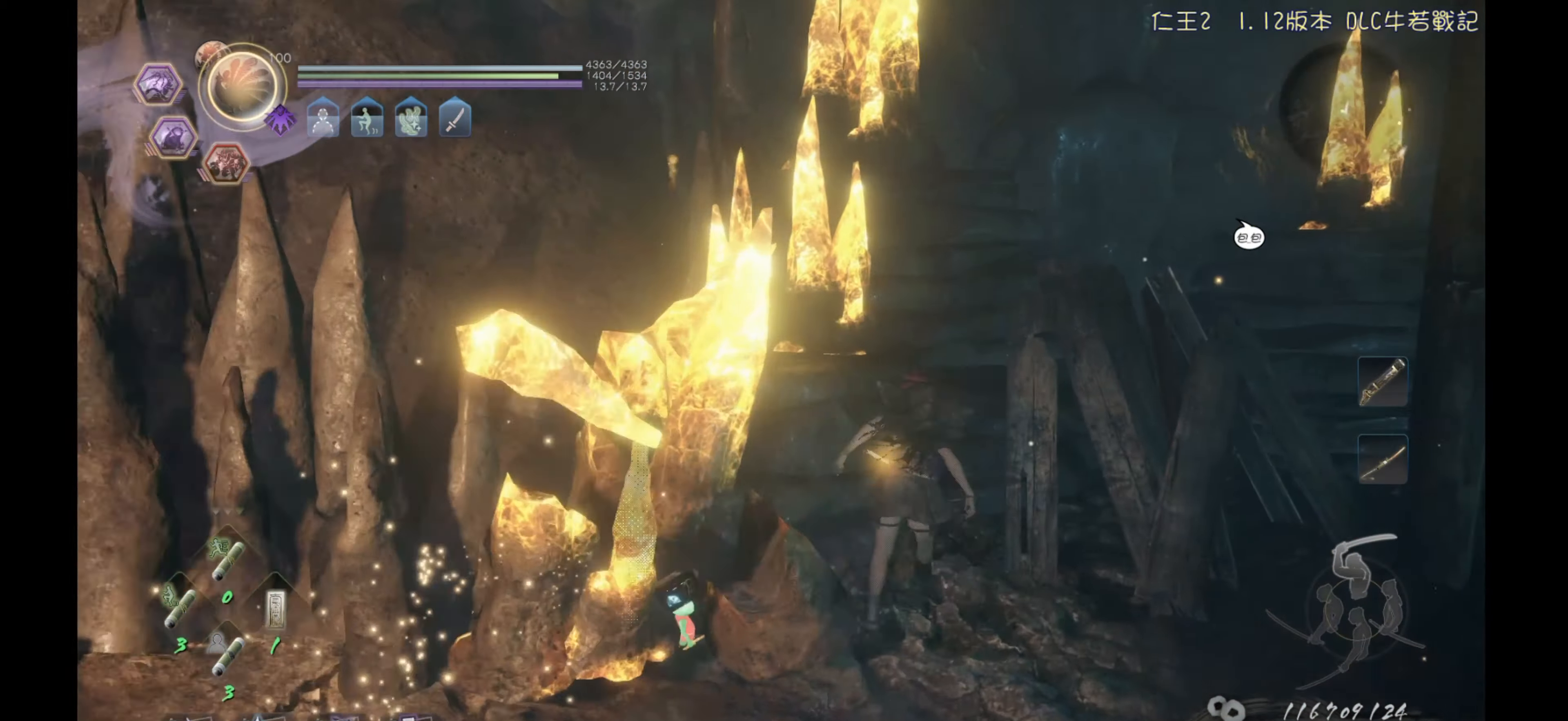
{"buttons": [], "left_stick": "up-left", "right_stick": "center", "events": [[117, "right_stick", "left"], [400, "right_stick", "center"], [433, "left_stick", "up-left"]]}
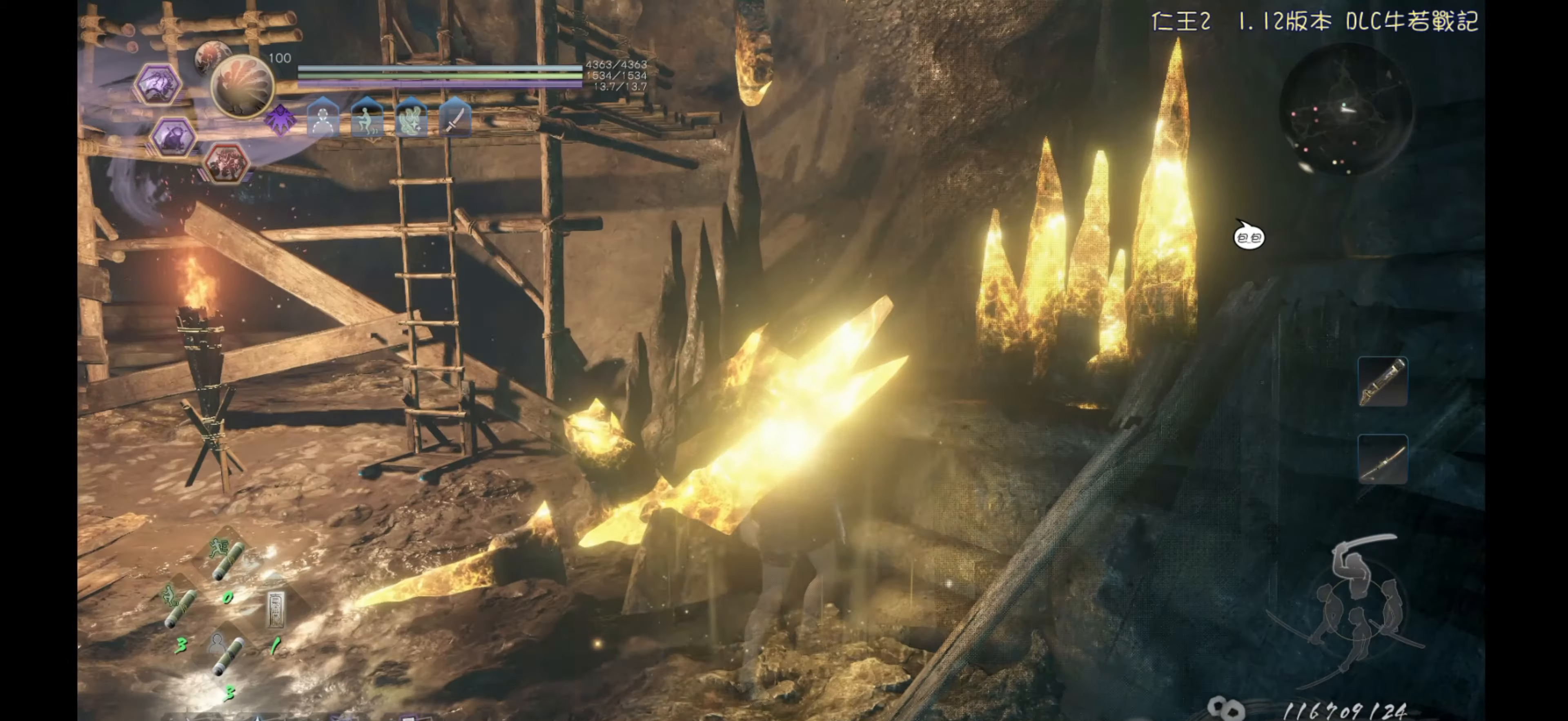
{"buttons": [], "left_stick": "center", "right_stick": "center", "events": [[200, "left_stick", "center"]]}
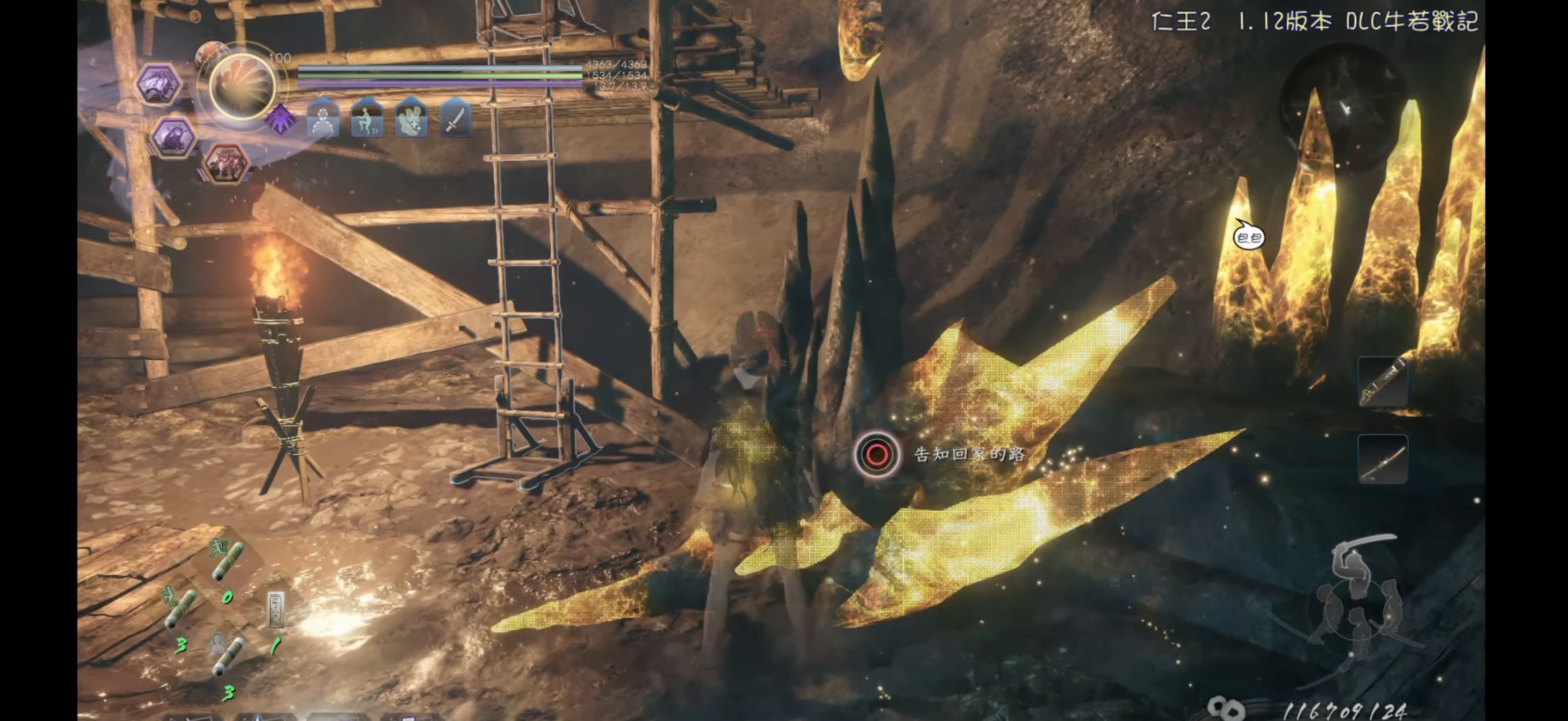
{"buttons": [], "left_stick": "center", "right_stick": "center", "events": [[133, "CIRCLE", "down"], [500, "CIRCLE", "up"]]}
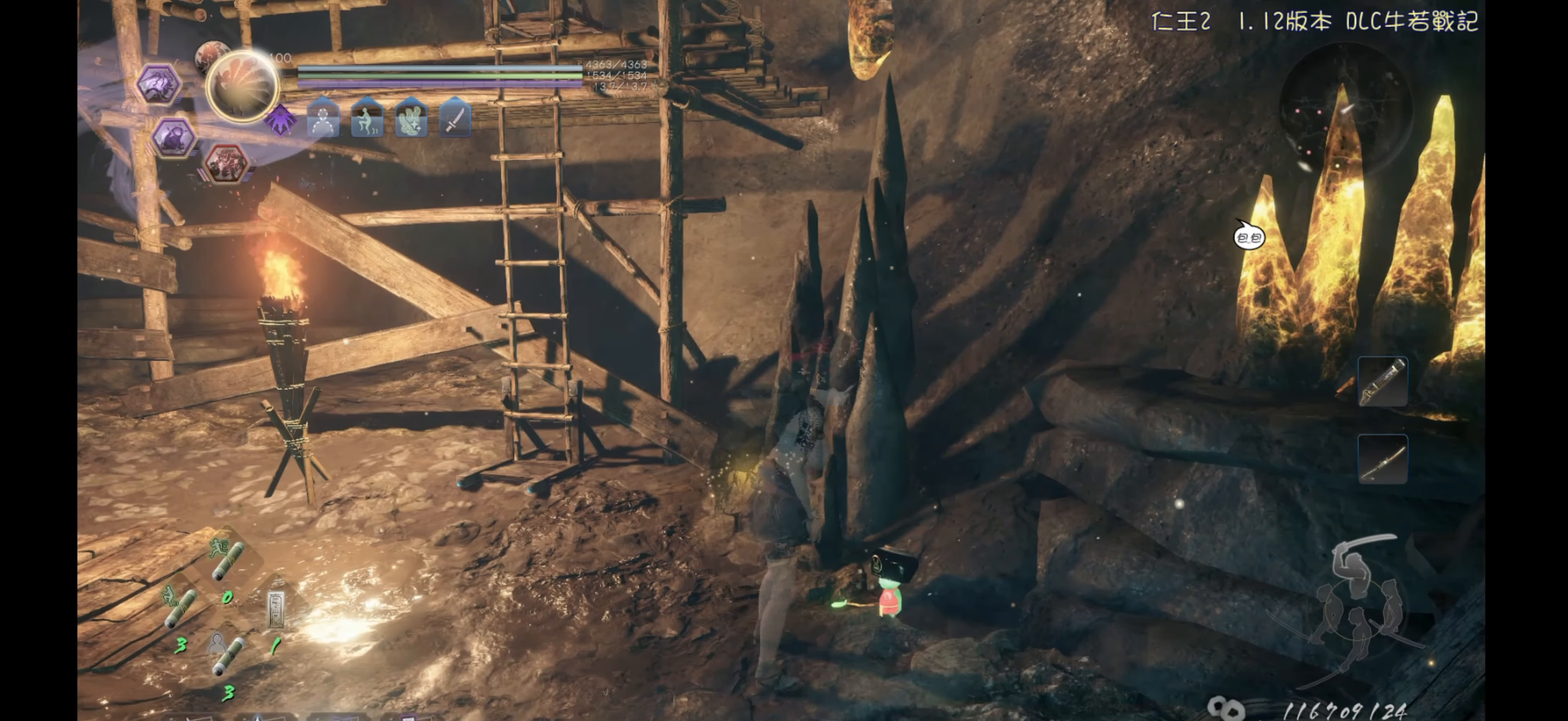
{"buttons": [], "left_stick": "center", "right_stick": "center", "events": []}